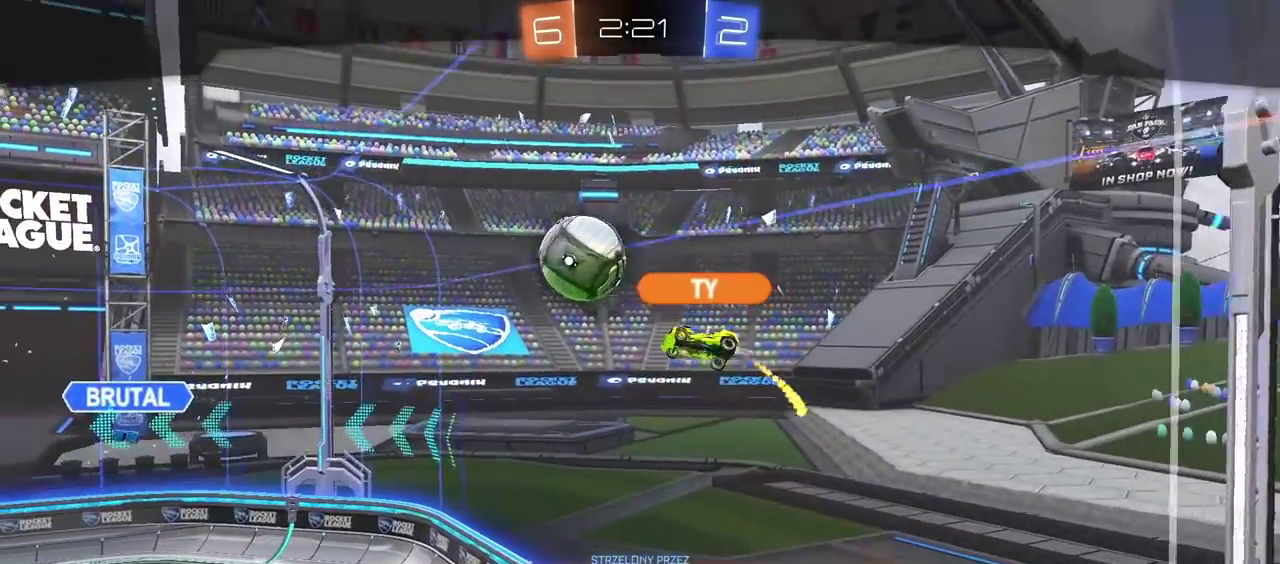
Gameplay with a controller (PlayStation layout); each line is a JSON object with the inputs held at the frame after it. "events" lists button and stick changes between this image and that frame as [ms after this image, input, new state], when the widget could be followed in between. Not read: L1.
{"buttons": [], "left_stick": "center", "right_stick": "center"}
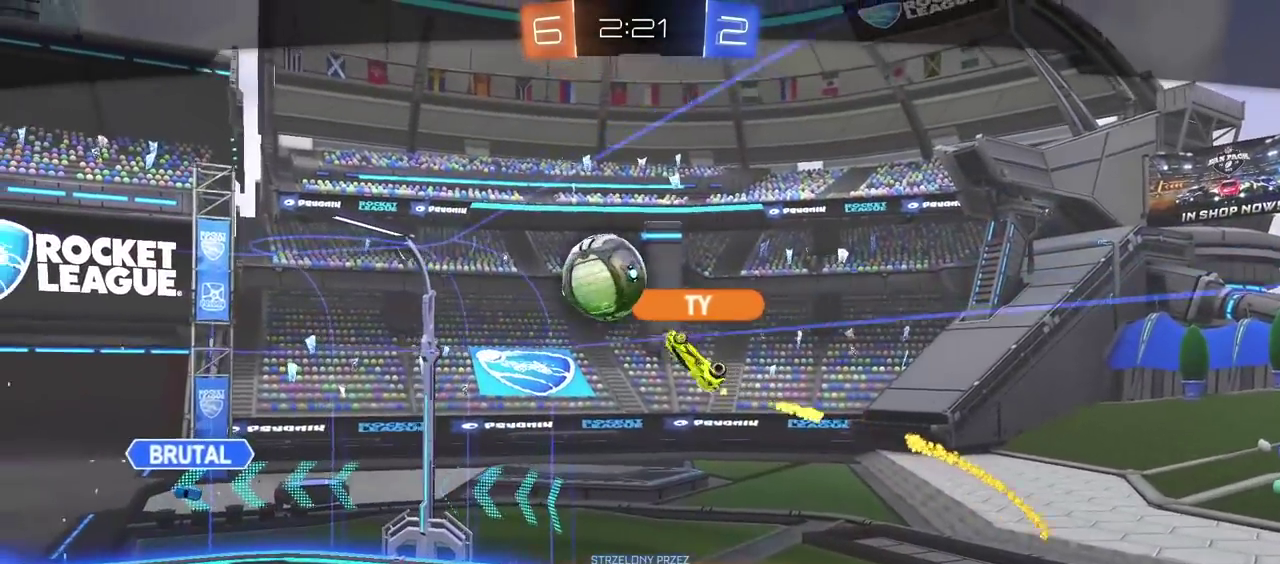
{"buttons": ["CROSS"], "left_stick": "center", "right_stick": "center", "events": [[433, "CROSS", "down"]]}
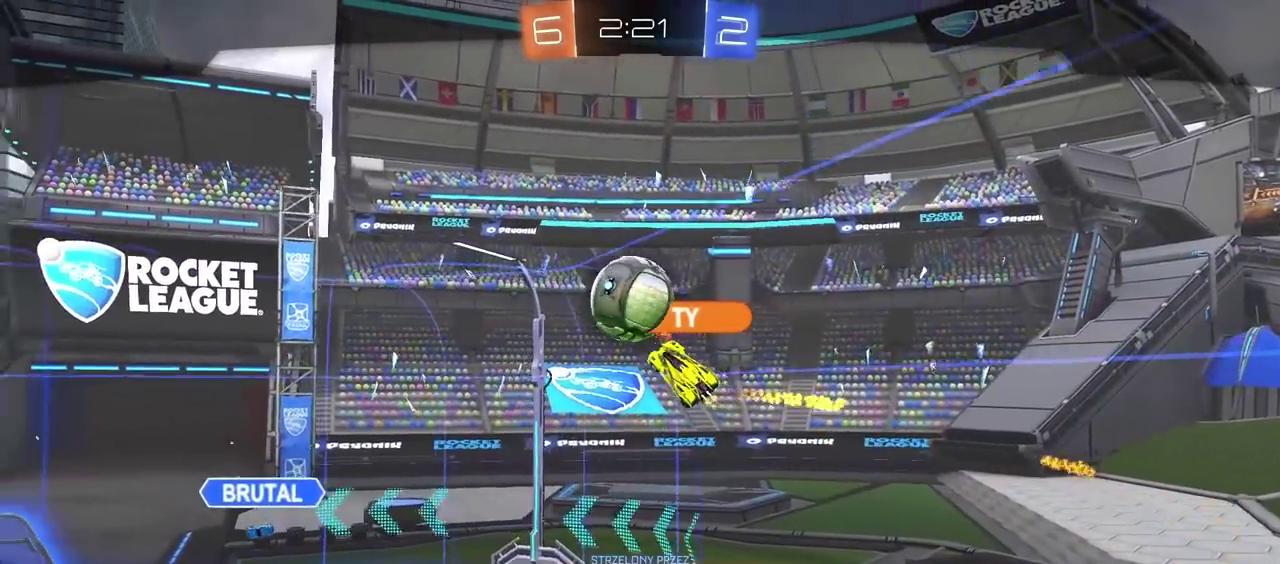
{"buttons": [], "left_stick": "center", "right_stick": "center", "events": [[233, "CROSS", "up"]]}
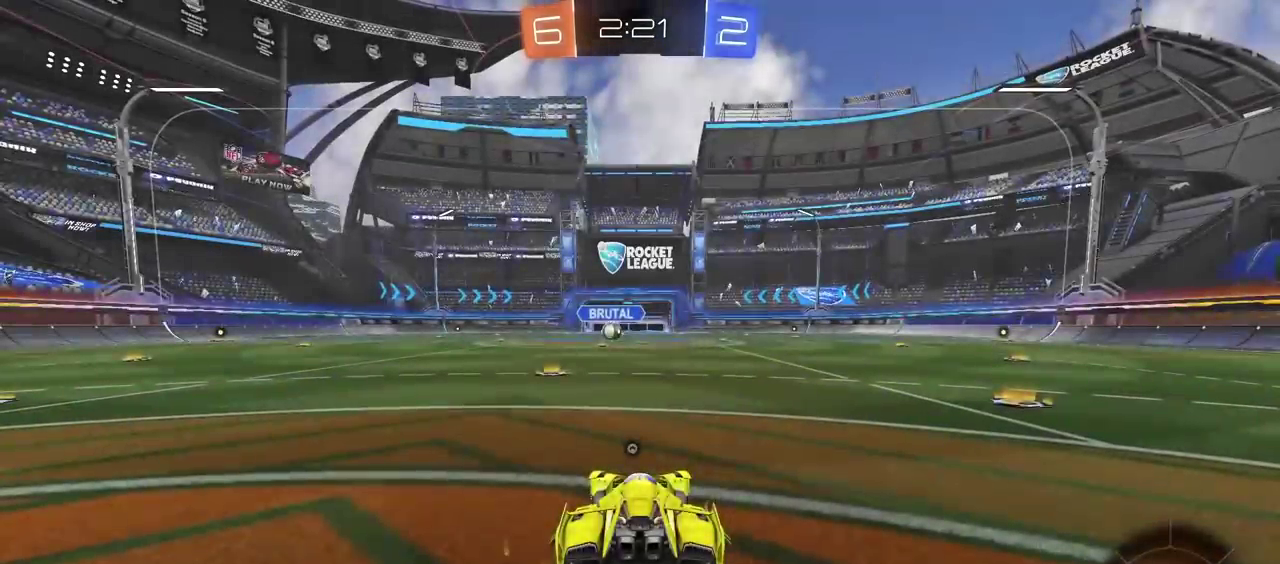
{"buttons": [], "left_stick": "center", "right_stick": "center", "events": []}
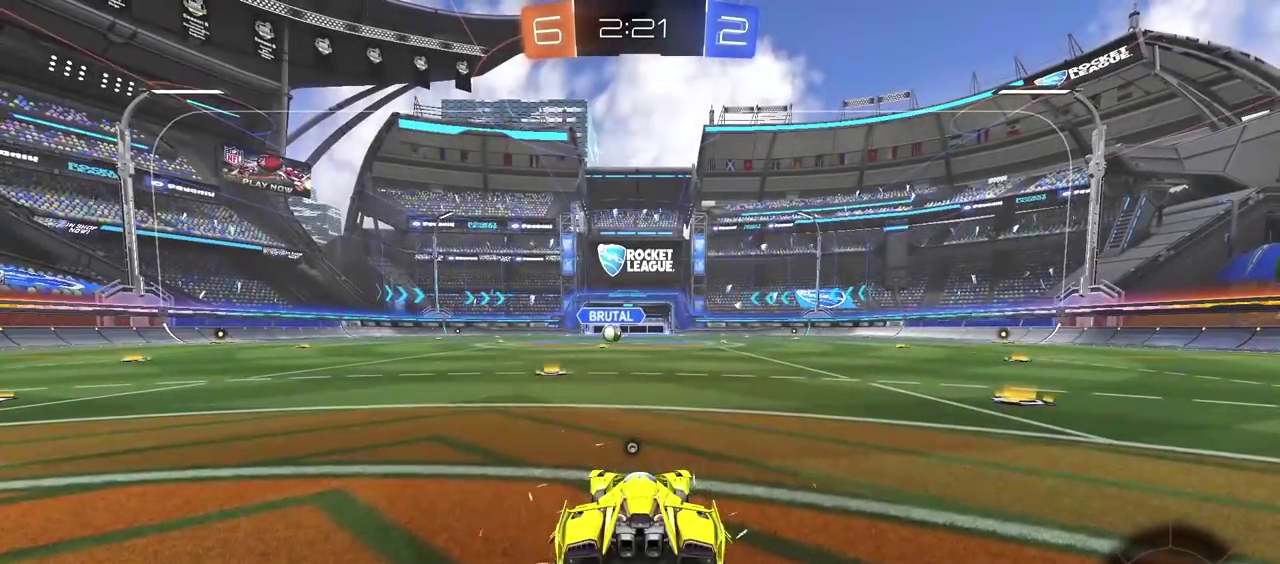
{"buttons": [], "left_stick": "center", "right_stick": "center", "events": [[167, "right_stick", "right"], [433, "right_stick", "center"]]}
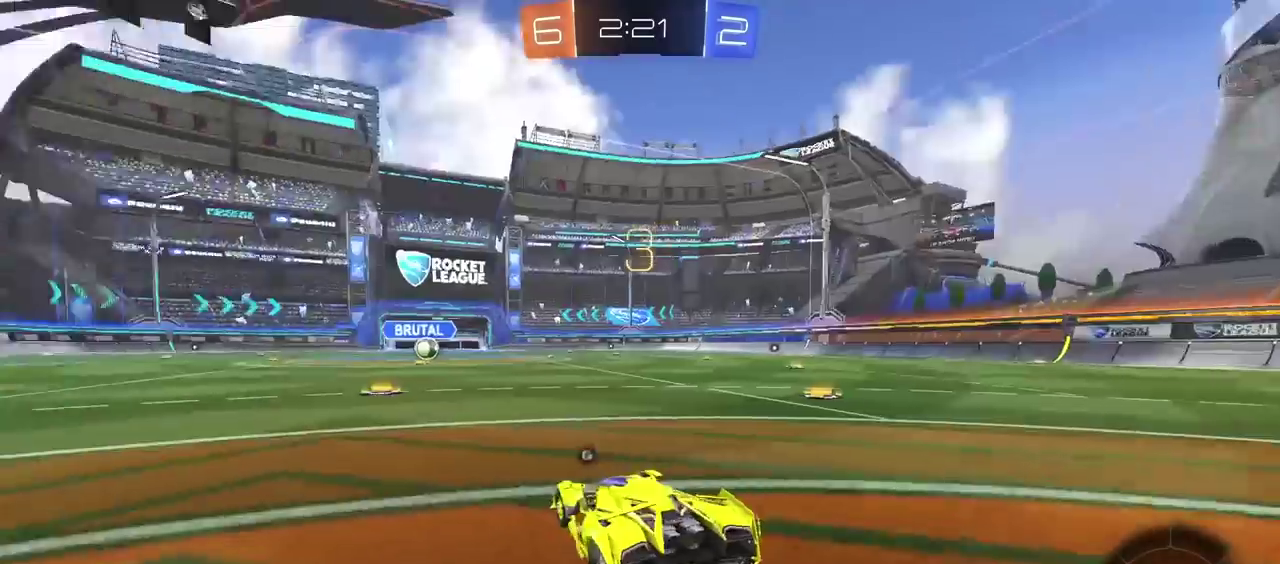
{"buttons": ["R2"], "left_stick": "center", "right_stick": "center", "events": [[117, "R2", "down"], [233, "TRIANGLE", "down"], [317, "TRIANGLE", "up"]]}
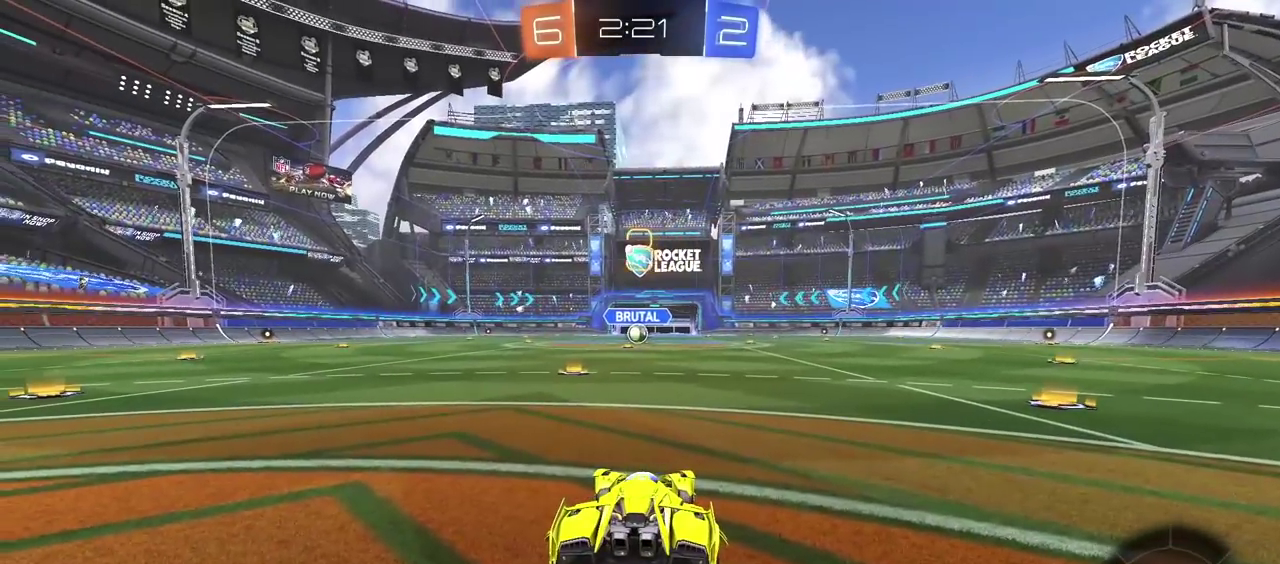
{"buttons": ["R2"], "left_stick": "center", "right_stick": "center", "events": []}
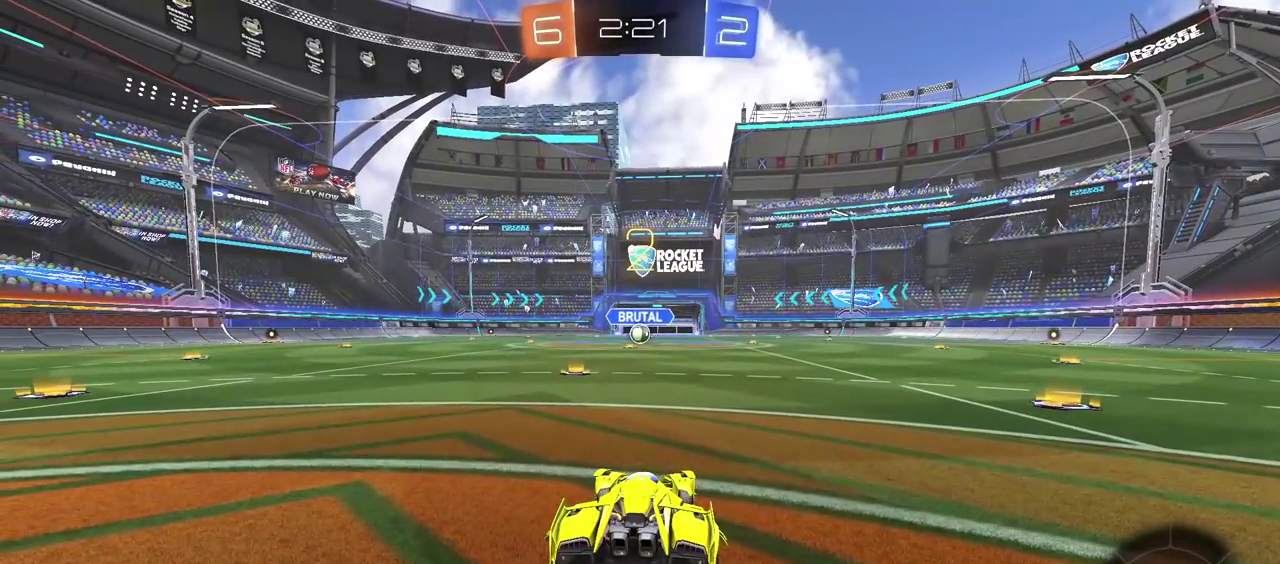
{"buttons": ["R2"], "left_stick": "center", "right_stick": "center", "events": []}
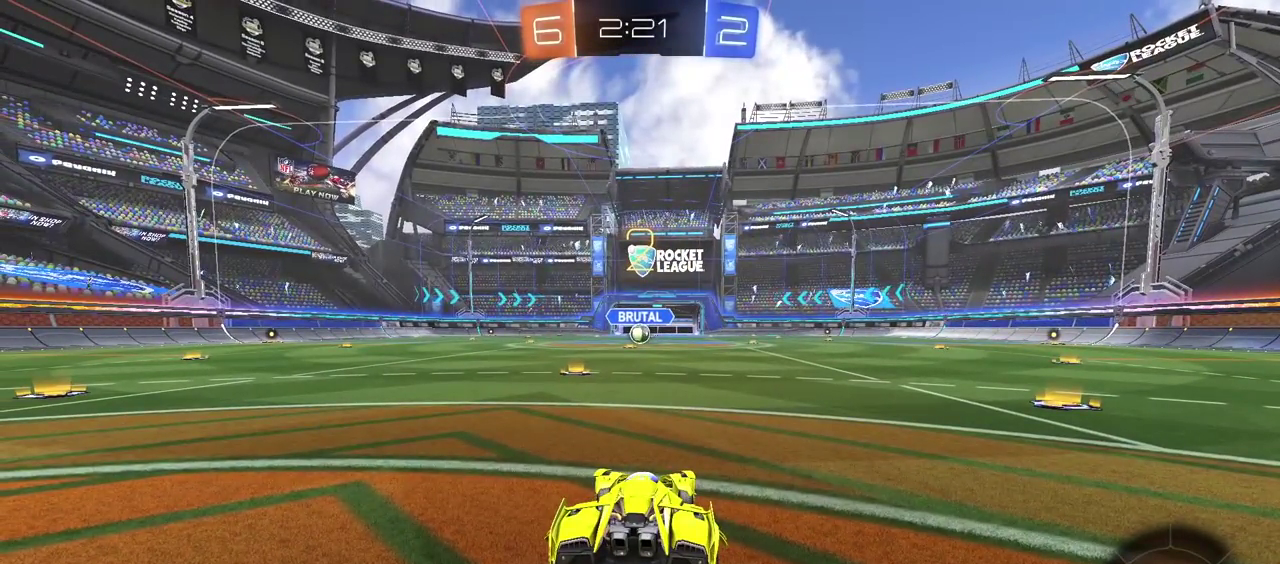
{"buttons": ["R2"], "left_stick": "center", "right_stick": "center", "events": []}
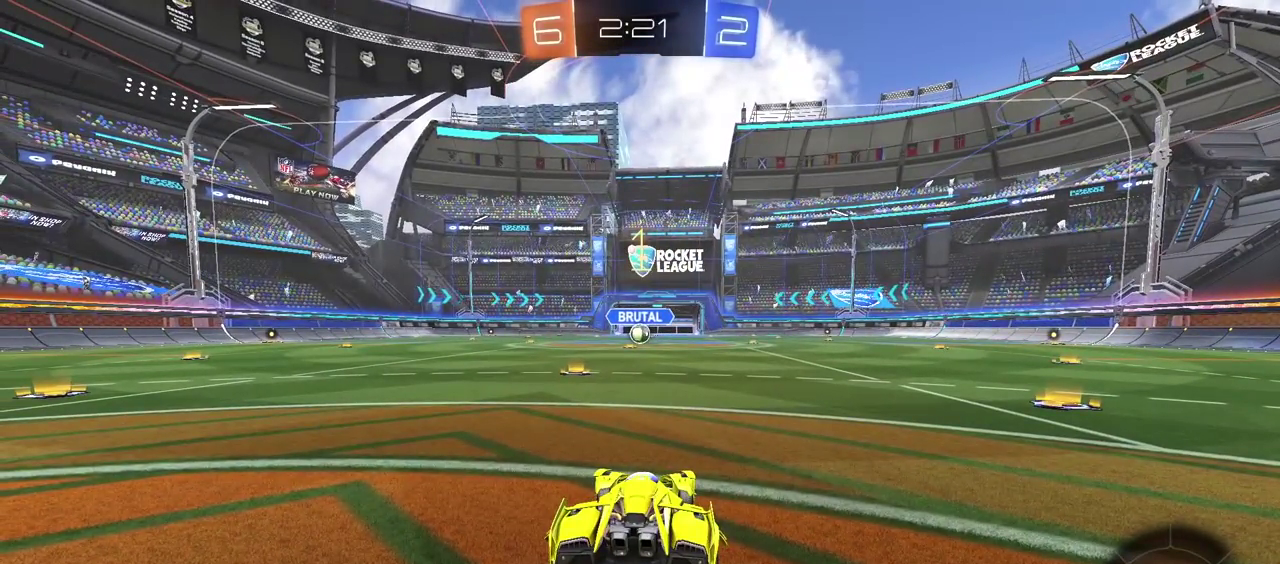
{"buttons": ["CIRCLE", "R2"], "left_stick": "left", "right_stick": "center", "events": [[167, "CIRCLE", "down"], [500, "left_stick", "left"]]}
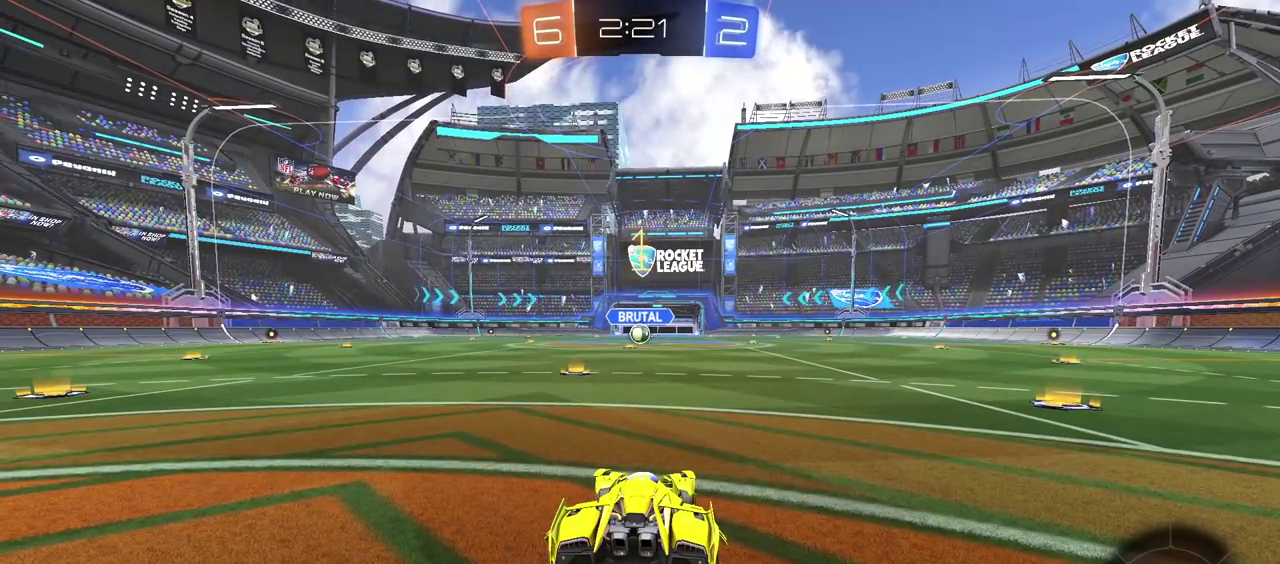
{"buttons": ["CIRCLE", "R2"], "left_stick": "up-right", "right_stick": "center", "events": [[167, "left_stick", "center"], [483, "left_stick", "up-right"]]}
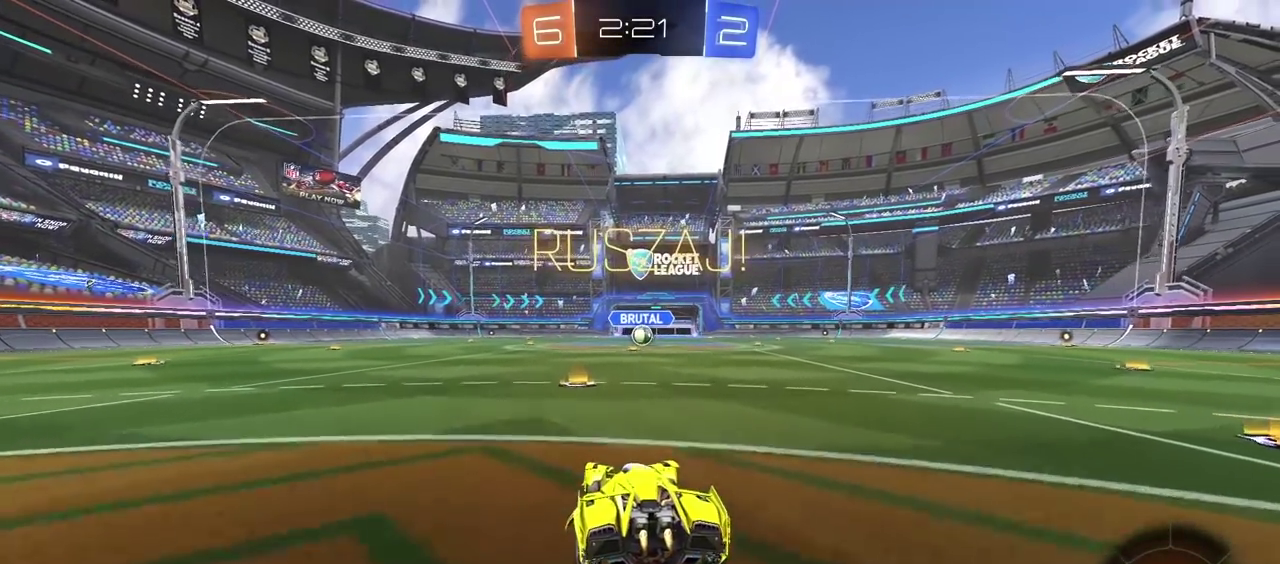
{"buttons": [], "left_stick": "center", "right_stick": "center", "events": [[50, "left_stick", "up"], [100, "CROSS", "down"], [183, "CROSS", "up"], [200, "CIRCLE", "up"], [250, "CIRCLE", "down"], [283, "CROSS", "down"], [383, "CROSS", "up"], [400, "CIRCLE", "up"], [483, "R2", "up"], [483, "left_stick", "center"]]}
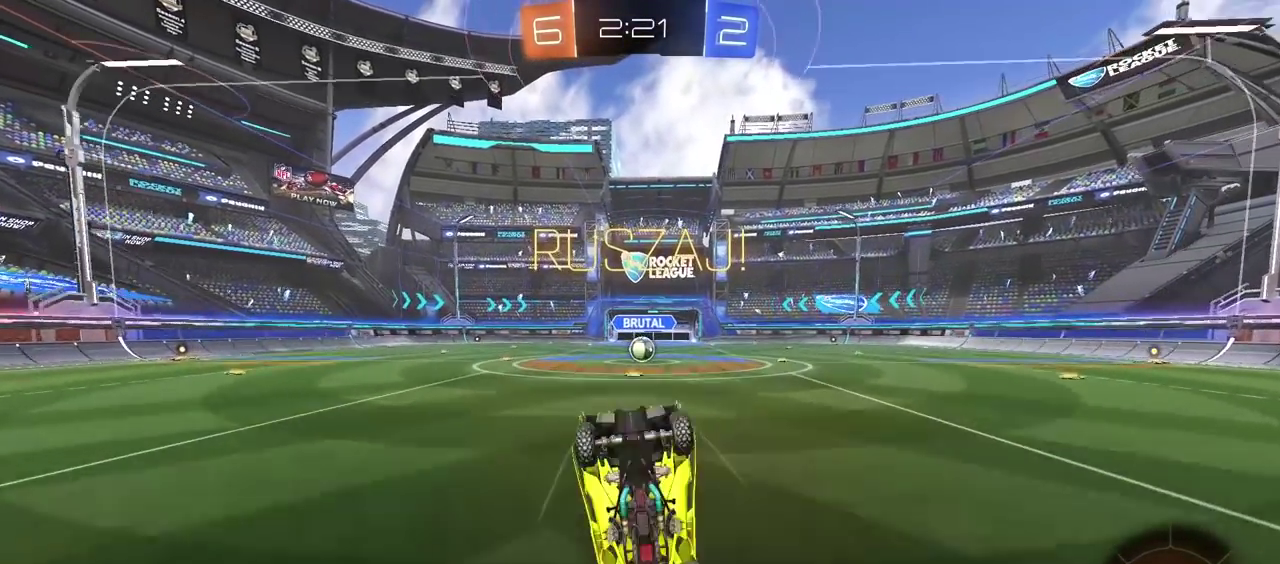
{"buttons": ["R2"], "left_stick": "center", "right_stick": "center", "events": [[483, "R2", "down"]]}
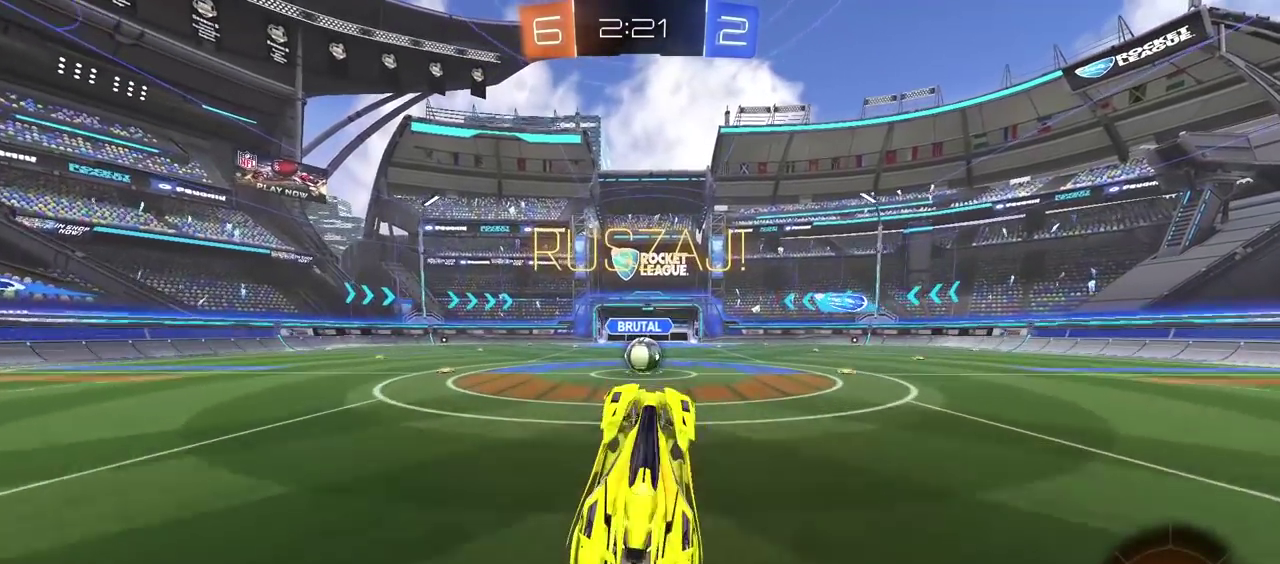
{"buttons": ["CROSS", "R2"], "left_stick": "center", "right_stick": "center", "events": [[483, "CROSS", "down"]]}
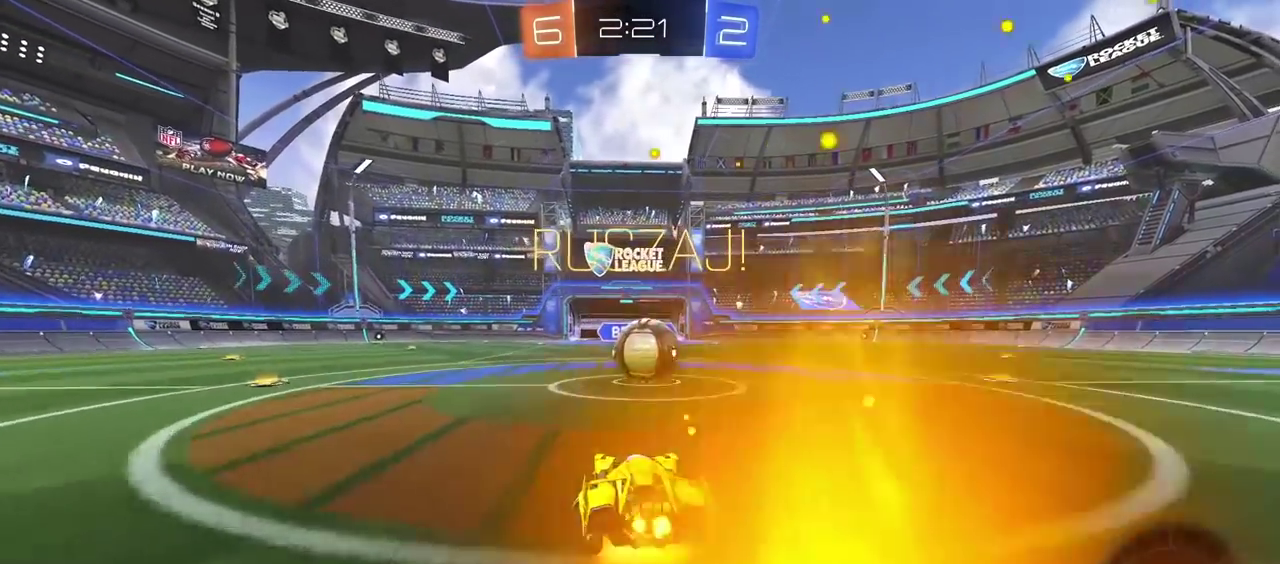
{"buttons": ["L2", "R2"], "left_stick": "up-right", "right_stick": "center", "events": [[100, "CROSS", "up"], [117, "L2", "down"], [117, "left_stick", "up-right"], [183, "CROSS", "down"], [350, "CROSS", "up"]]}
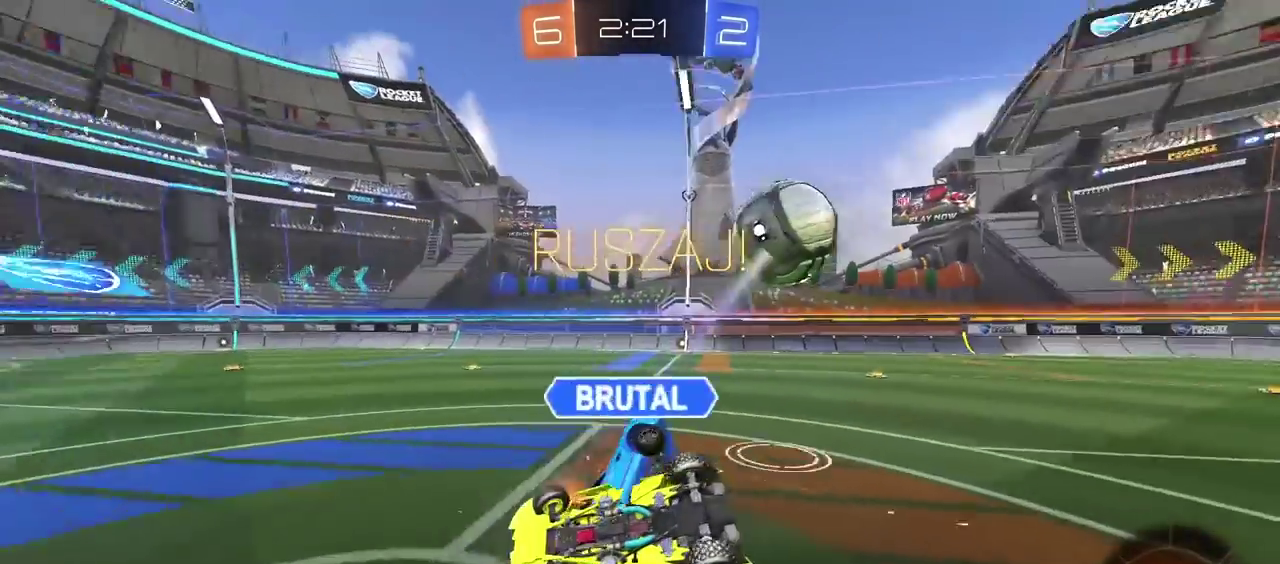
{"buttons": ["R2"], "left_stick": "center", "right_stick": "center", "events": [[233, "L2", "up"], [467, "left_stick", "center"]]}
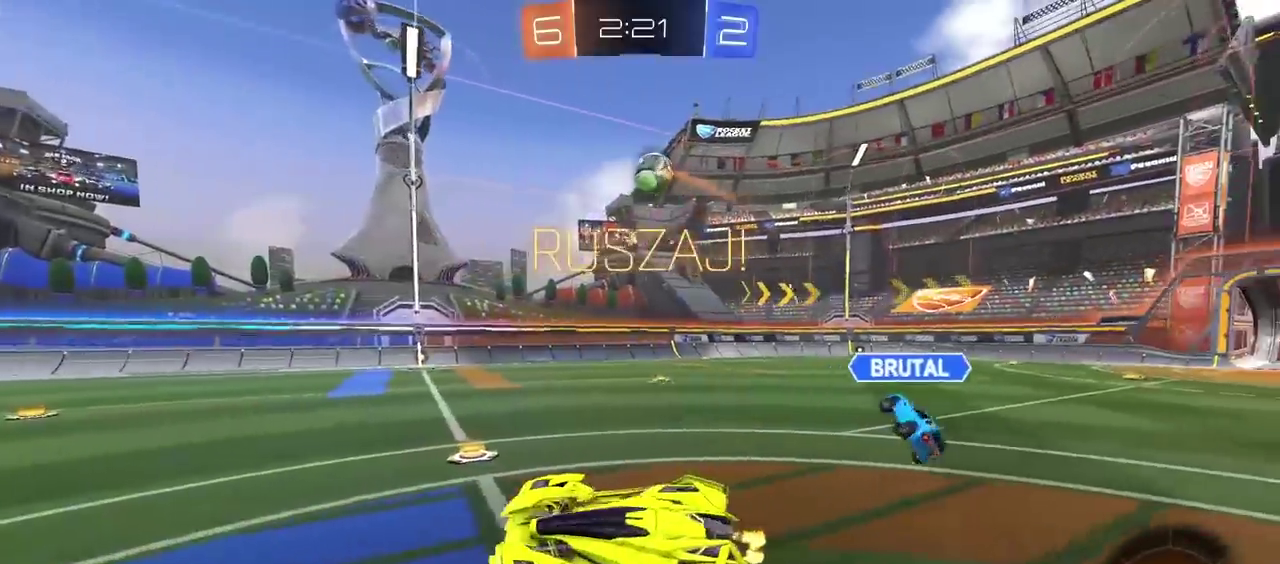
{"buttons": ["R2"], "left_stick": "right", "right_stick": "center", "events": [[117, "left_stick", "right"]]}
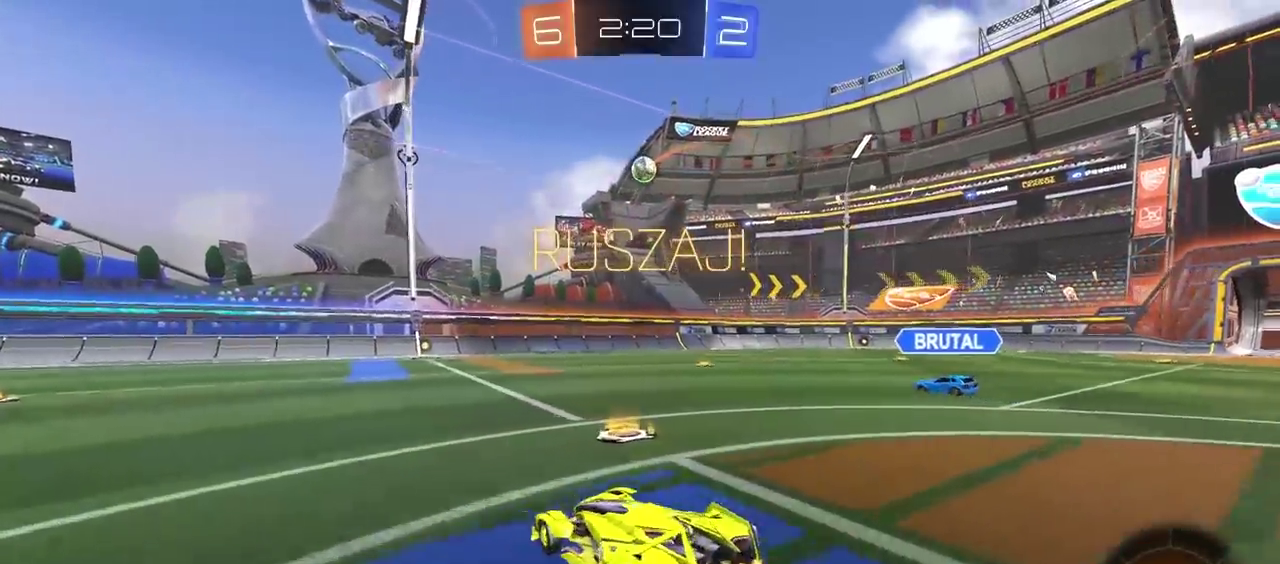
{"buttons": ["CIRCLE", "R2"], "left_stick": "right", "right_stick": "center", "events": [[150, "CIRCLE", "down"]]}
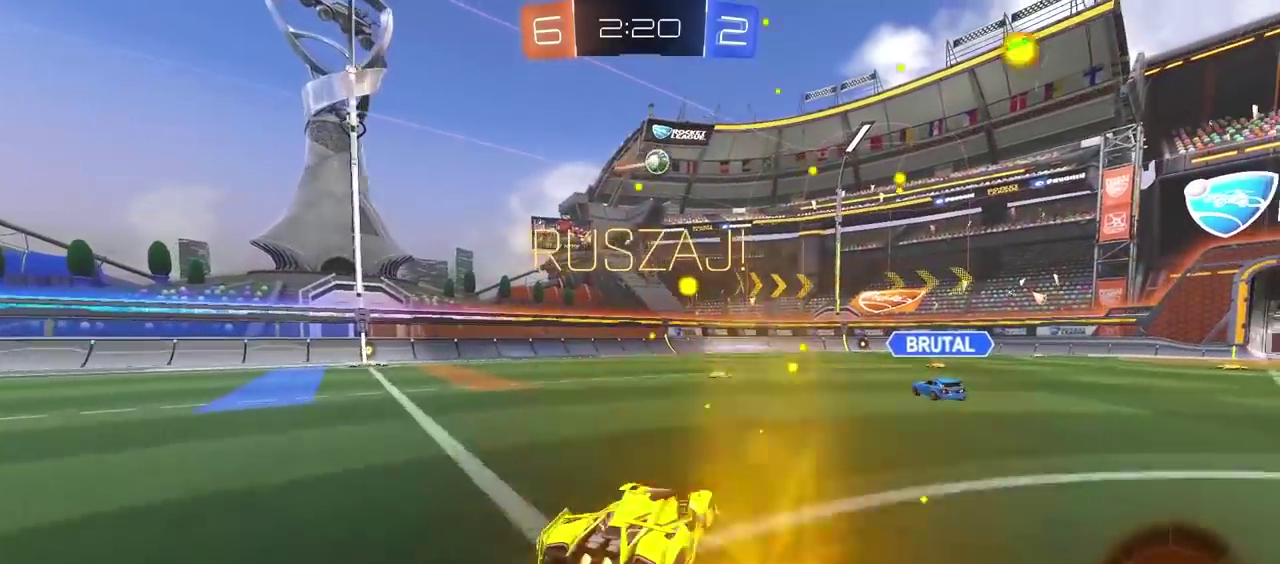
{"buttons": ["CIRCLE", "R2"], "left_stick": "center", "right_stick": "center", "events": [[217, "left_stick", "center"]]}
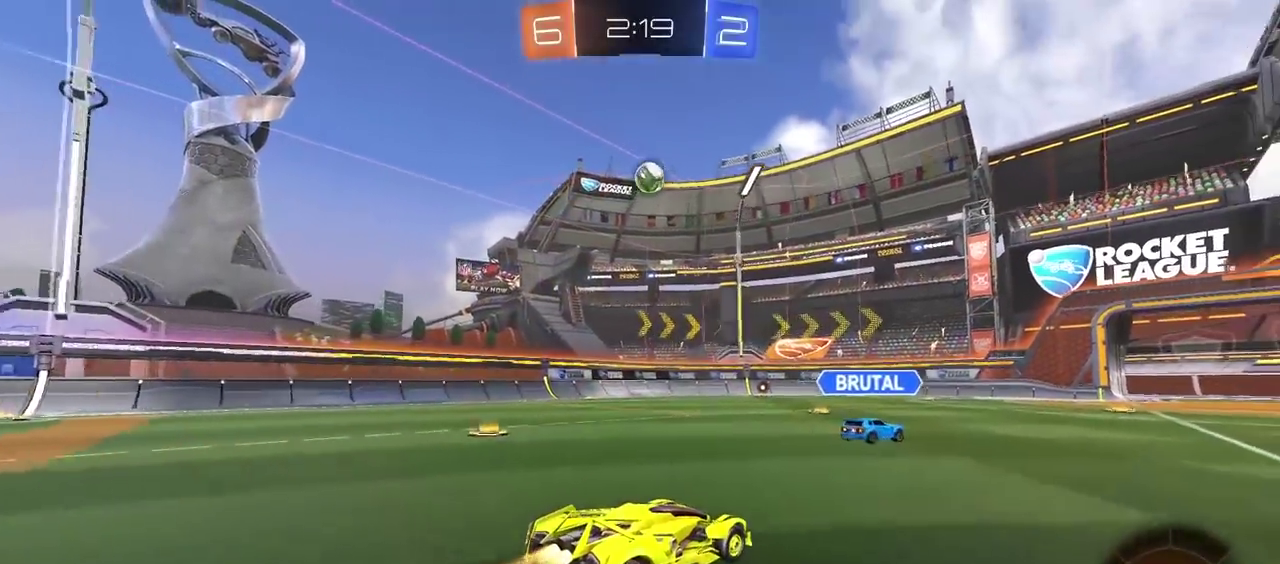
{"buttons": ["CROSS", "CIRCLE", "R2"], "left_stick": "center", "right_stick": "center", "events": [[133, "left_stick", "down"], [150, "CROSS", "down"], [300, "left_stick", "center"], [317, "CROSS", "up"], [333, "CIRCLE", "up"], [383, "CIRCLE", "down"], [400, "CROSS", "down"]]}
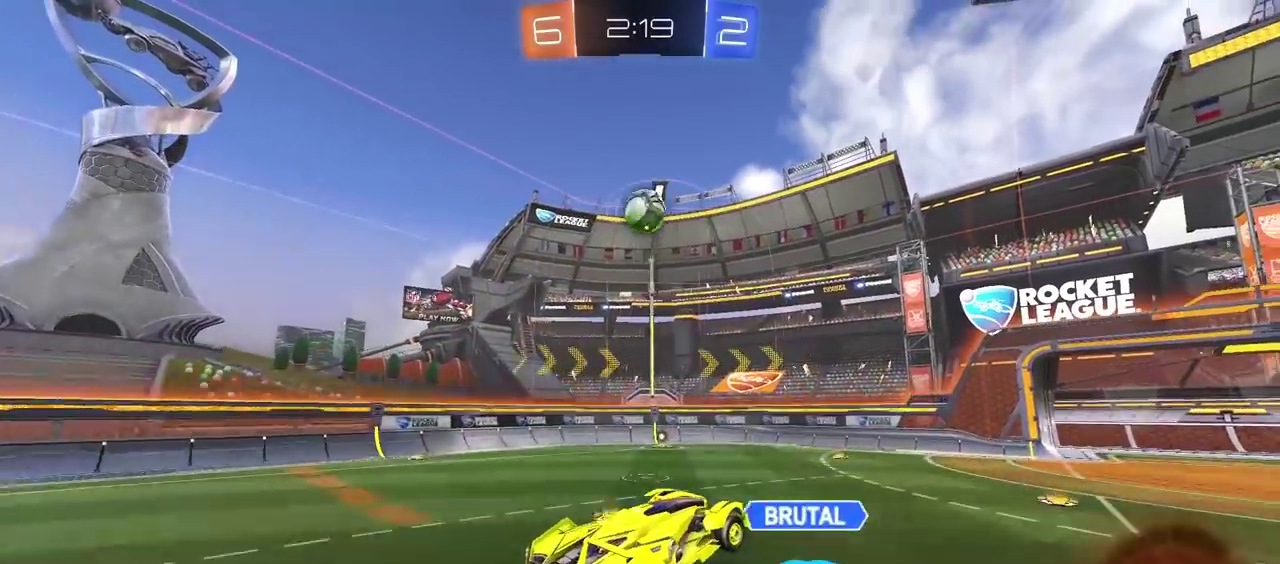
{"buttons": ["CROSS", "CIRCLE", "R2"], "left_stick": "center", "right_stick": "center", "events": [[67, "left_stick", "up-left"], [117, "left_stick", "center"]]}
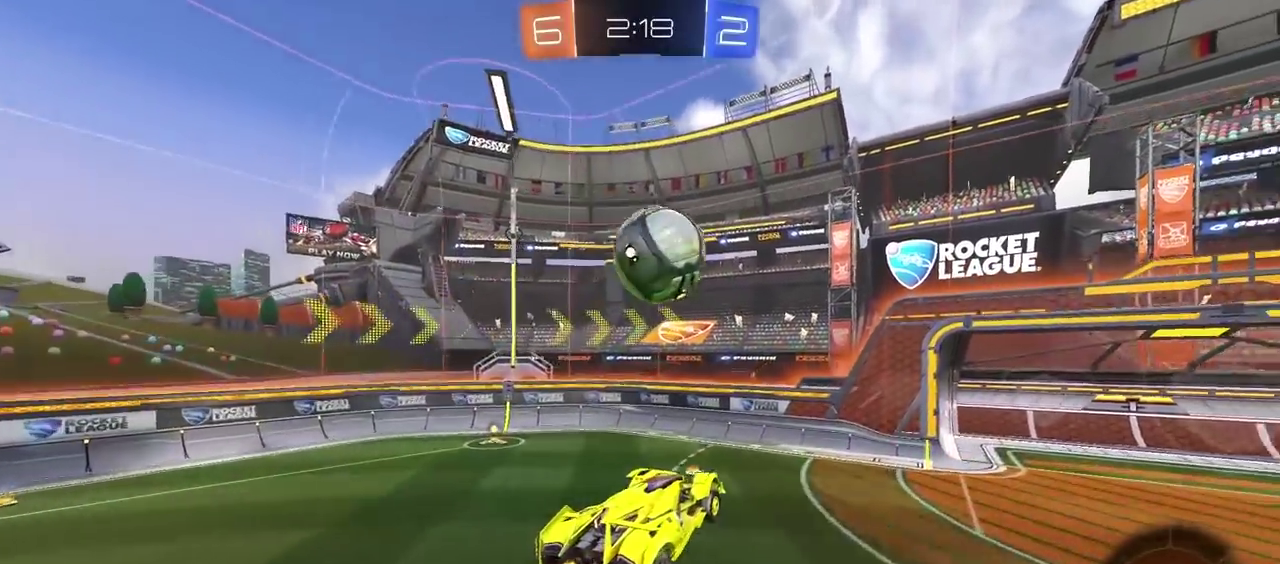
{"buttons": ["R2"], "left_stick": "center", "right_stick": "center", "events": [[100, "CROSS", "up"], [283, "CIRCLE", "up"]]}
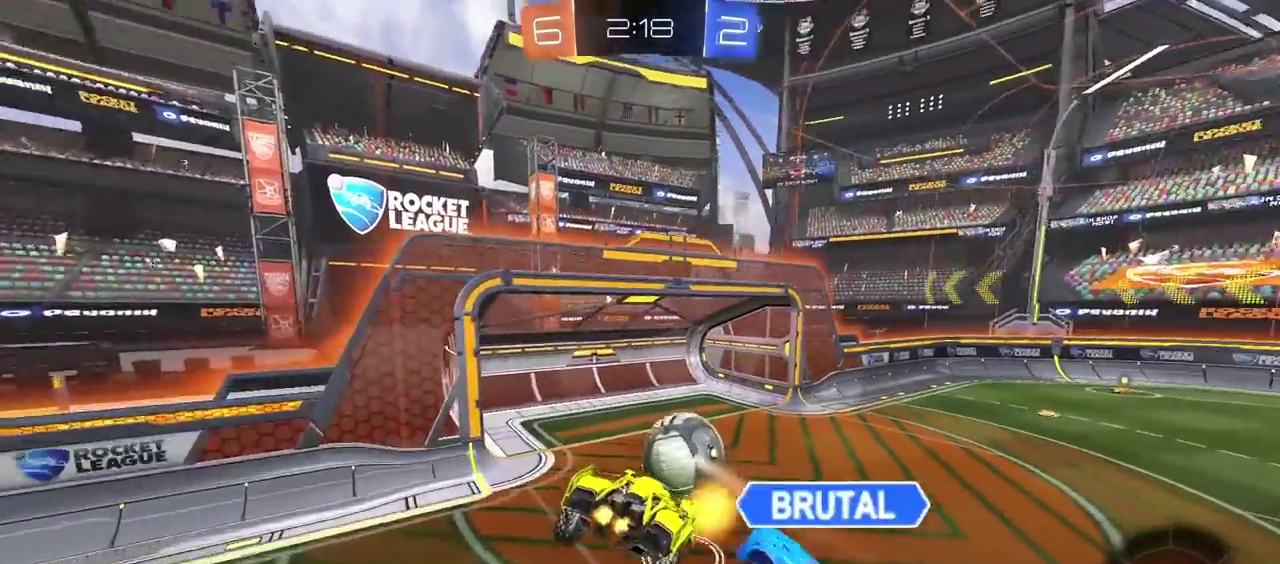
{"buttons": ["R2"], "left_stick": "center", "right_stick": "center", "events": []}
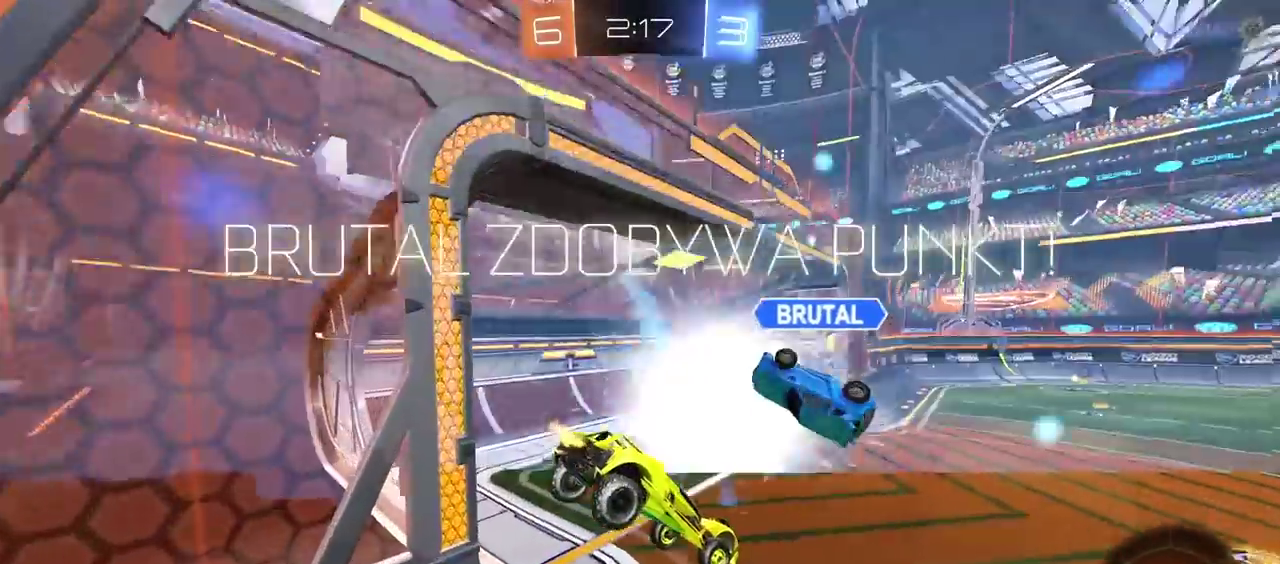
{"buttons": ["R2"], "left_stick": "center", "right_stick": "center", "events": [[17, "TRIANGLE", "down"], [167, "TRIANGLE", "up"]]}
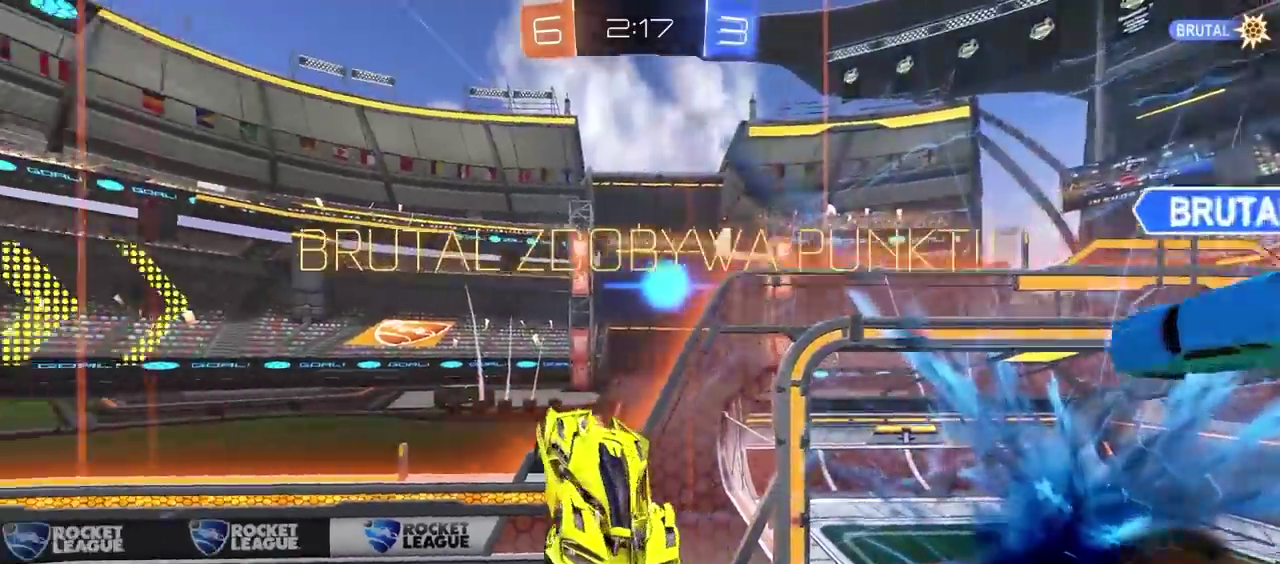
{"buttons": ["R2"], "left_stick": "center", "right_stick": "center", "events": []}
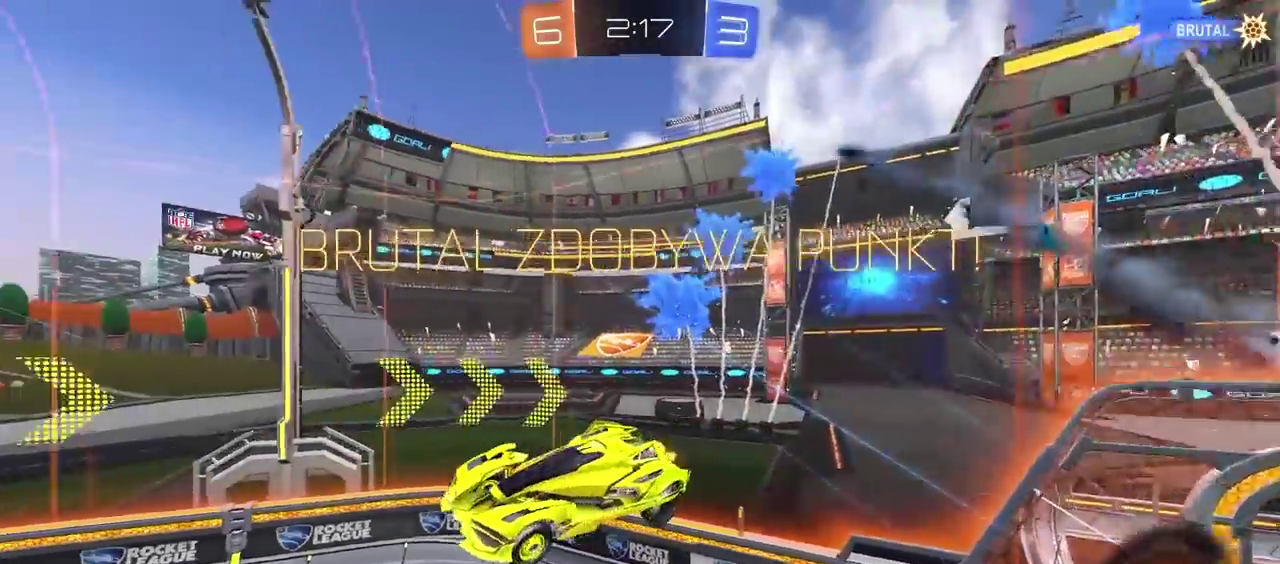
{"buttons": ["R2"], "left_stick": "down-left", "right_stick": "center", "events": [[17, "TRIANGLE", "down"], [133, "TRIANGLE", "up"], [450, "left_stick", "down-left"]]}
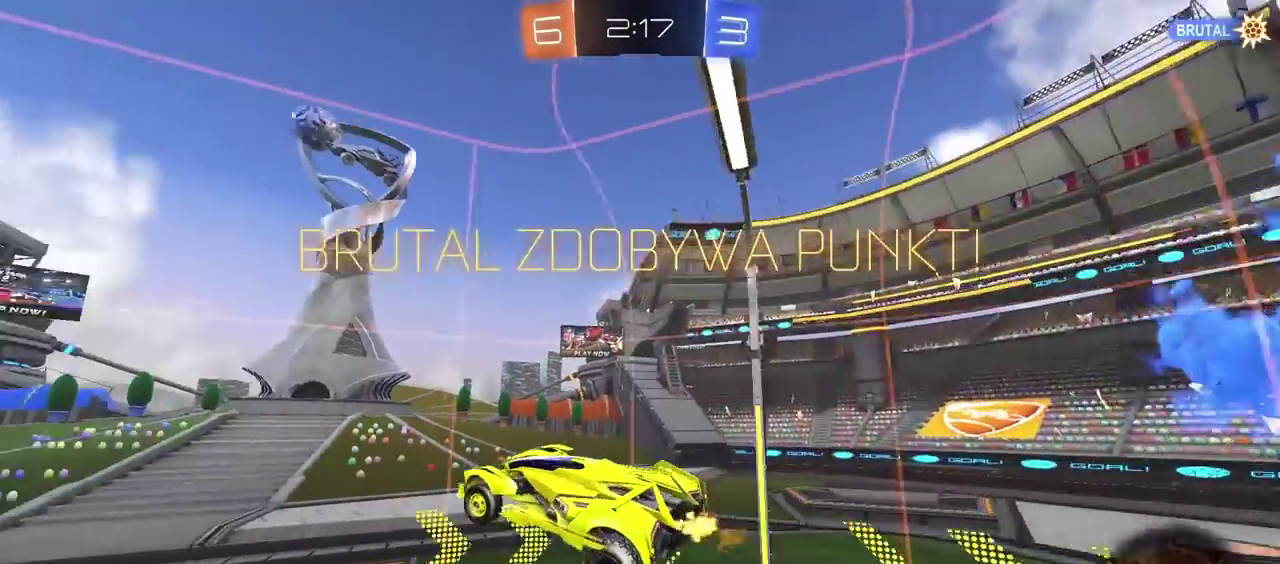
{"buttons": ["R2"], "left_stick": "center", "right_stick": "center", "events": [[33, "left_stick", "left"], [350, "left_stick", "down-left"], [450, "left_stick", "center"]]}
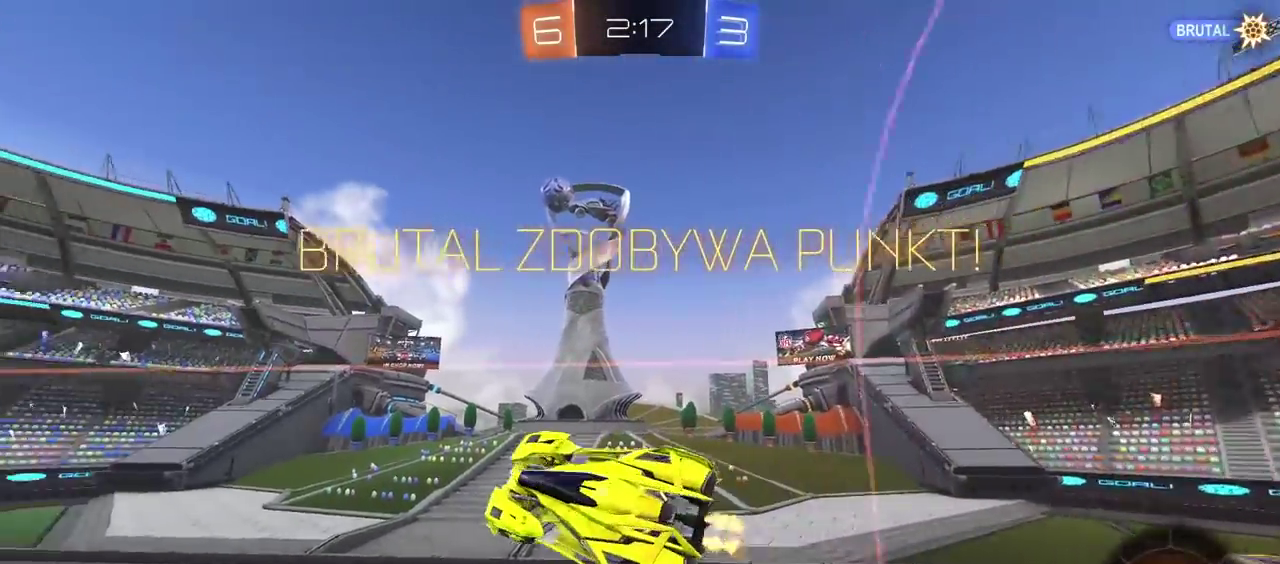
{"buttons": ["R2"], "left_stick": "center", "right_stick": "center", "events": []}
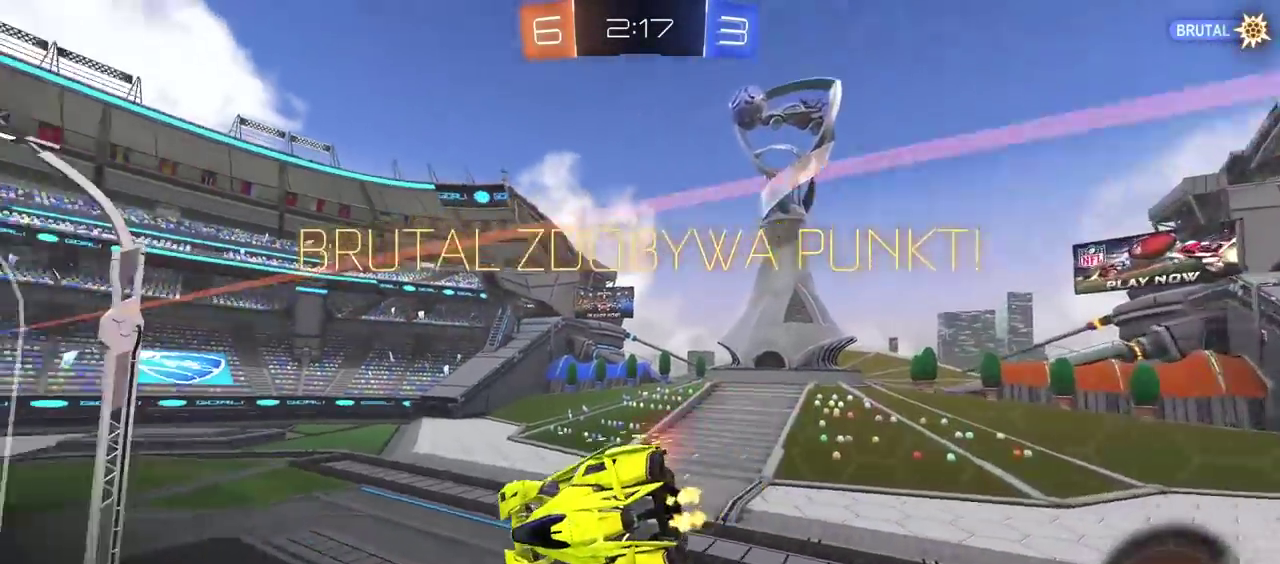
{"buttons": ["CROSS", "L2", "R2"], "left_stick": "down-right", "right_stick": "center", "events": [[317, "L2", "down"], [333, "CROSS", "down"], [417, "left_stick", "down-right"]]}
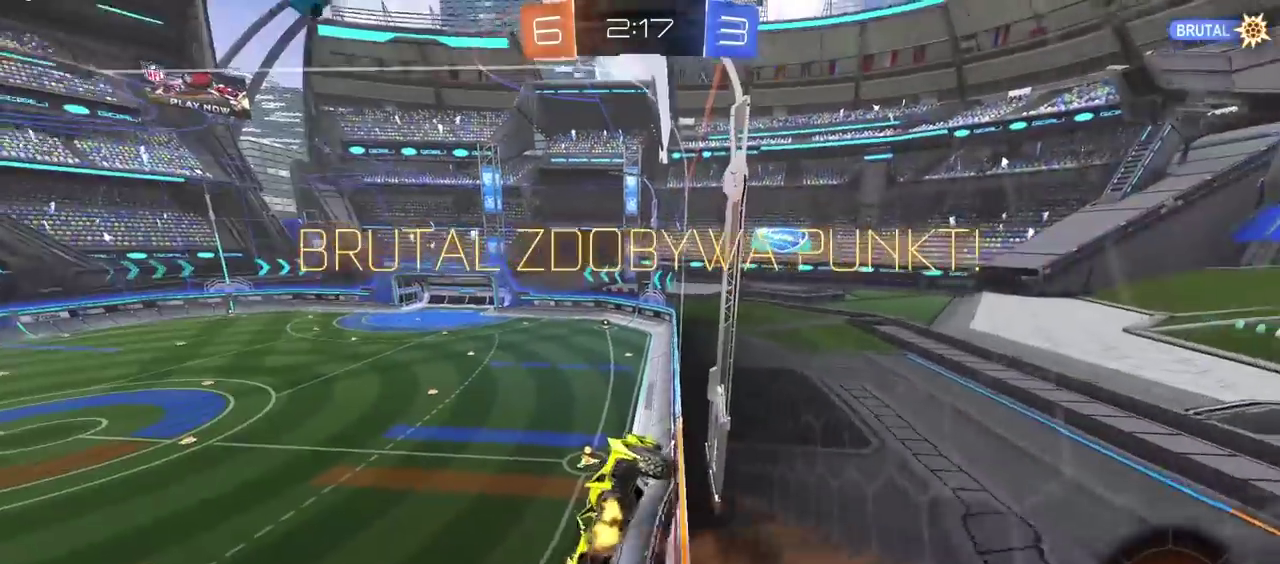
{"buttons": [], "left_stick": "center", "right_stick": "center", "events": [[67, "CROSS", "up"], [100, "L2", "up"], [100, "left_stick", "down"], [183, "left_stick", "center"], [383, "R2", "up"]]}